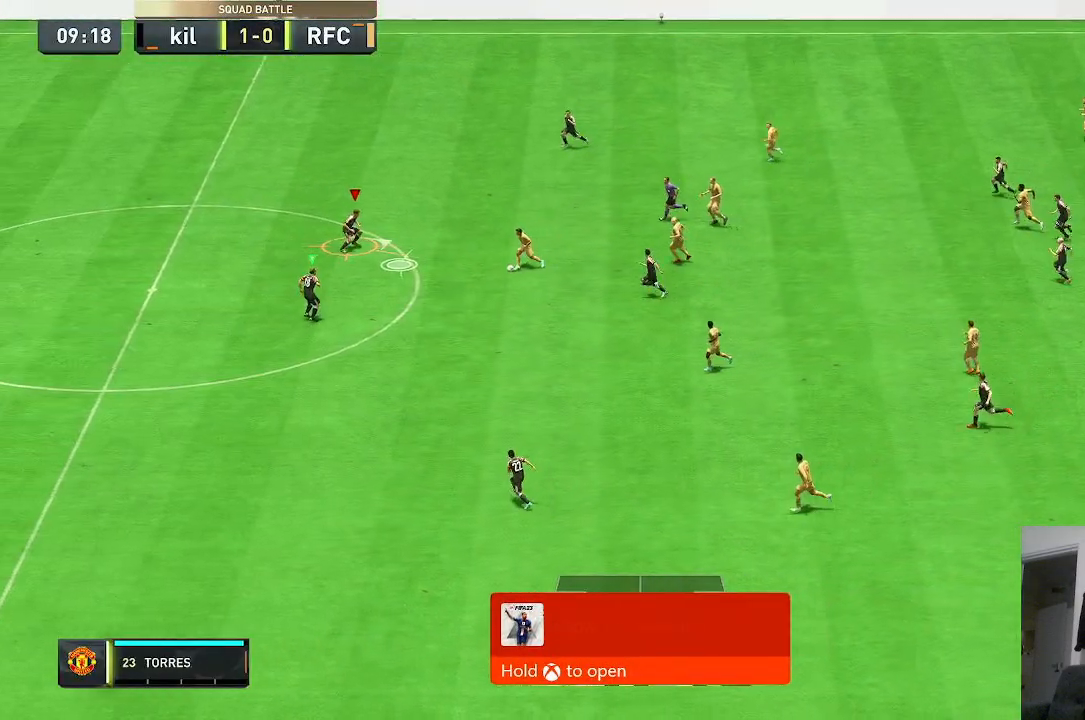
Gameplay with a controller (Xbox layout); each line is a JSON object with the inputs held at the frame after it (dt_ms = milliseconds from this image to that frame). "events" lists button and stick changes between this image and that frame as [ms after this image, input, new state], when the widget could be followed in between. Not read: L3 R1 R3.
{"dt_ms": 1000, "buttons": ["L2", "R2"], "left_stick": "down", "right_stick": "center", "events": [[400, "left_stick", "down-right"], [533, "left_stick", "down"]]}
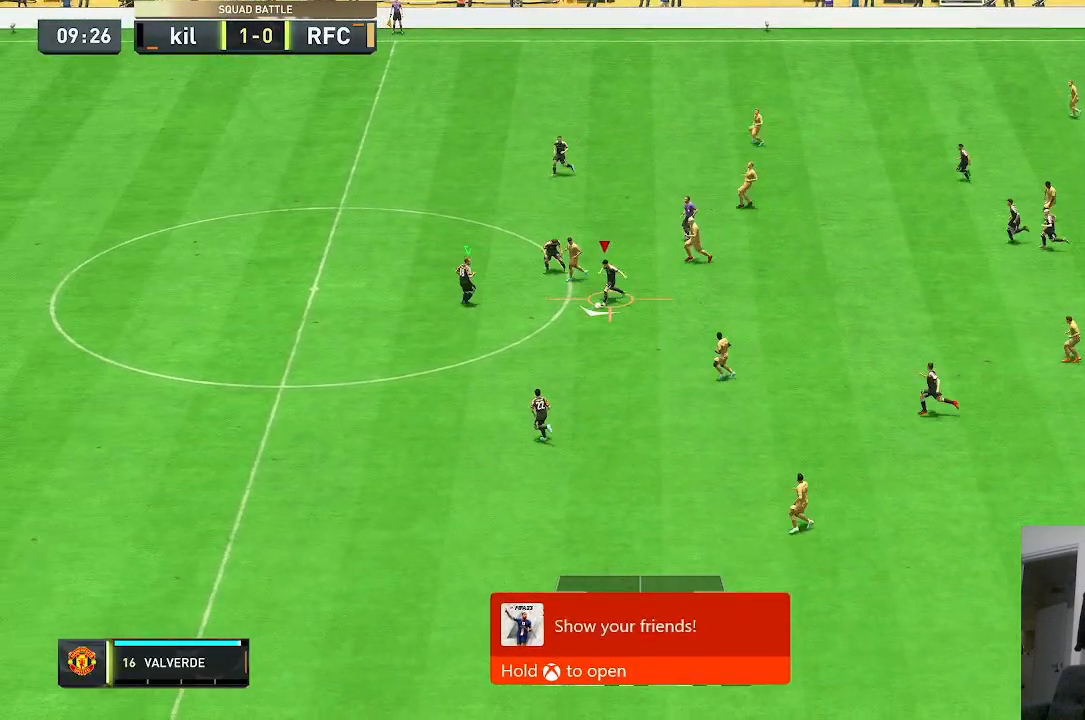
{"dt_ms": 500, "buttons": [], "left_stick": "down", "right_stick": "center", "events": [[433, "L2", "up"], [500, "R2", "up"]]}
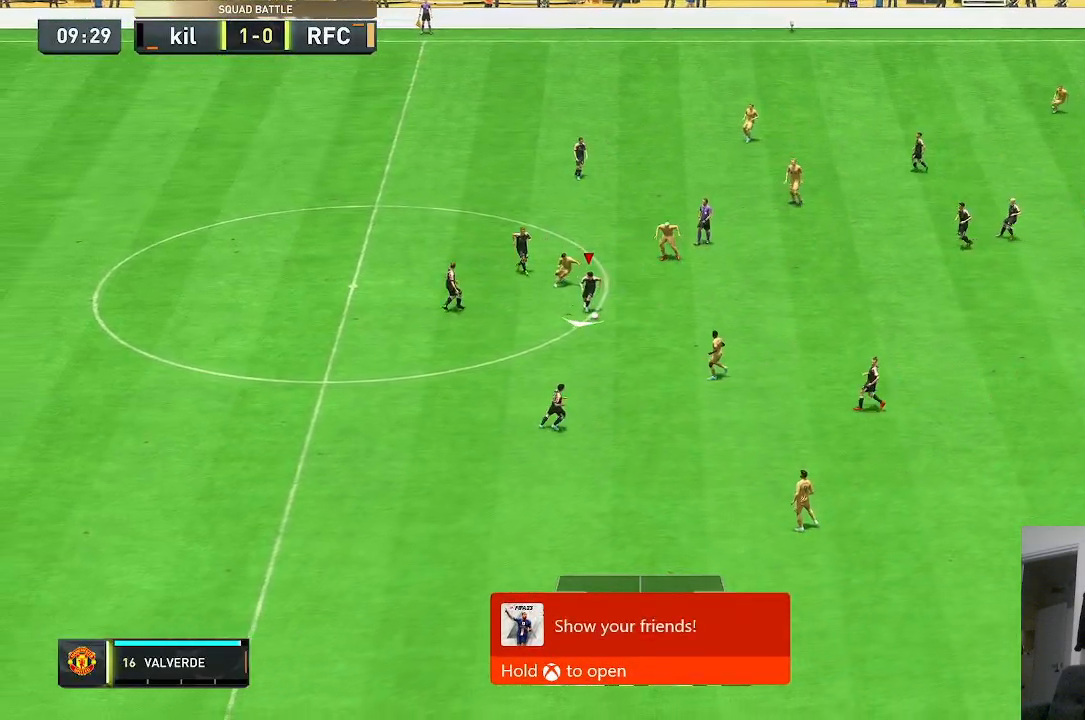
{"dt_ms": 500, "buttons": [], "left_stick": "down", "right_stick": "center", "events": [[33, "A", "down"], [167, "A", "up"]]}
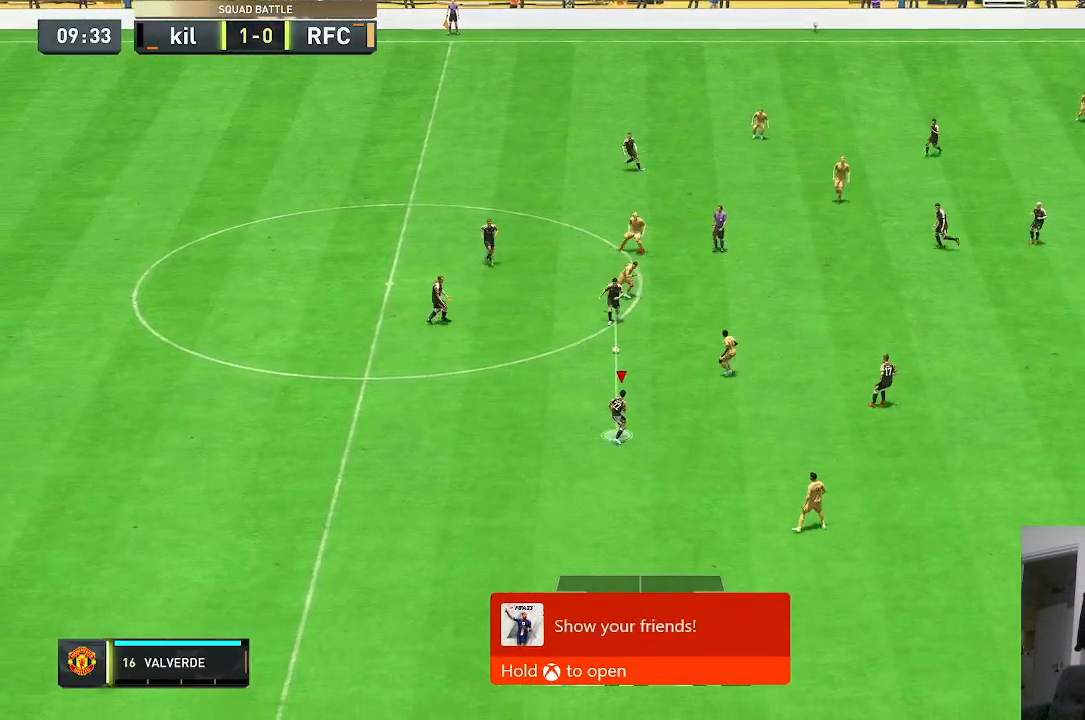
{"dt_ms": 500, "buttons": ["L1"], "left_stick": "right", "right_stick": "center", "events": [[167, "left_stick", "down-right"], [300, "A", "down"], [300, "L1", "down"], [300, "left_stick", "right"], [467, "A", "up"]]}
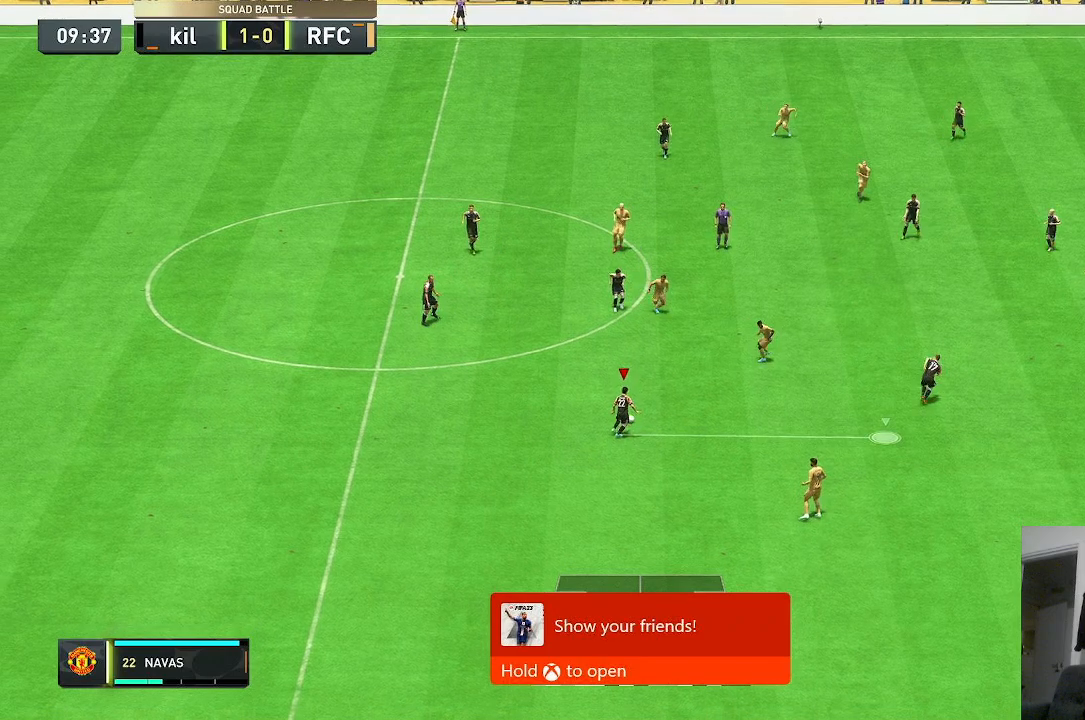
{"dt_ms": 500, "buttons": [], "left_stick": "down-right", "right_stick": "center", "events": [[267, "L1", "up"], [267, "left_stick", "down-right"]]}
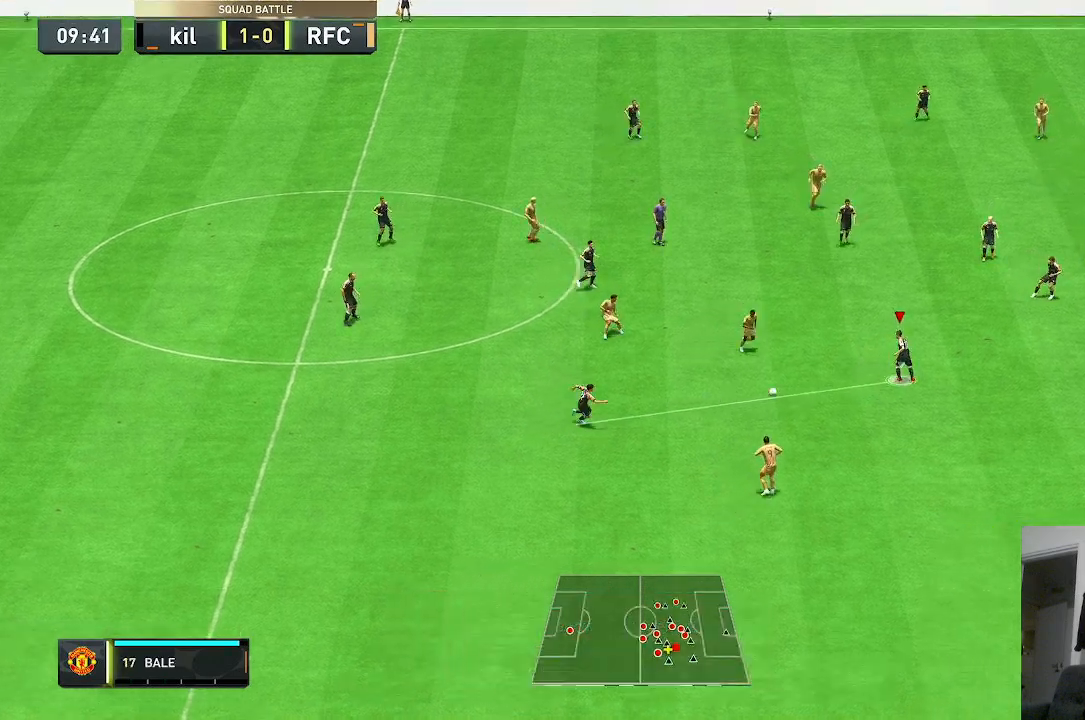
{"dt_ms": 1000, "buttons": [], "left_stick": "right", "right_stick": "center"}